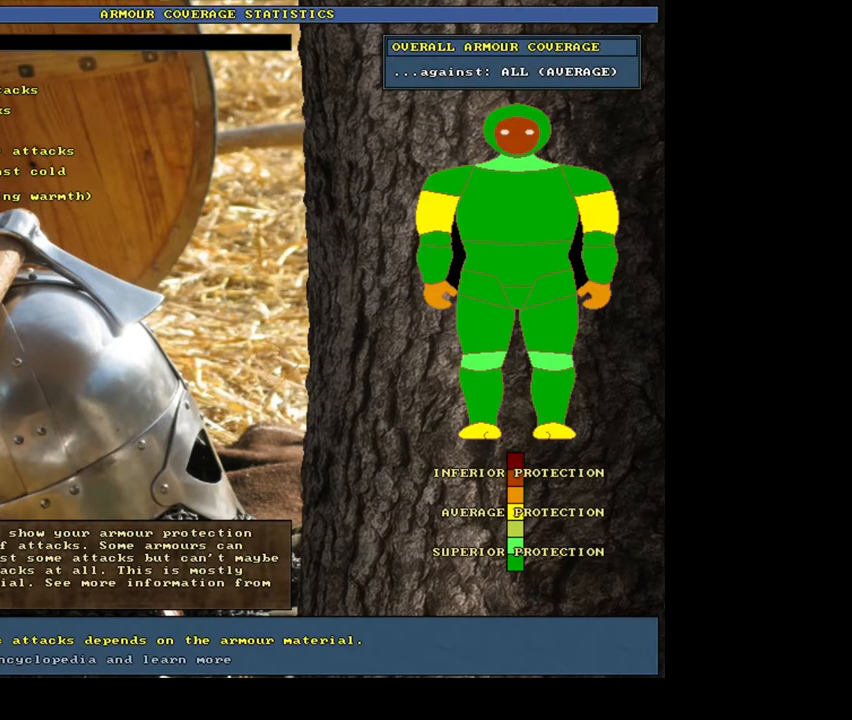
Gameplay with keyboard and mouse; each line is a JSON object with the keys and mouse buttons held at the frame after it. "events" lists presses ("down") and releases ("up") of ".", "/", "0", "1", "2", "3", "4", "5", "6", "7", "8", "9", "a", "alt_l", "alt_r", "b", "backslash", "backspace", "c", "caps_lock", "comma", "ctrl_l", "ctrl_r", "d", "e", "equals", "escape", "f", "f1", "f10", "f11", "f12", "f2", "f3", "f4", "f5", "f6", "f7", "f8", "f9", "g", "h", "i", "j", "k", "l", "lbracket", "left", "m", "minus", "n", "num0", "num1", "num2", "num3", "num4", "num5", "num6", "num7", "num8", "num9", "o", "p", "q", "quote", "r", "rbracket", "return", "right", "s", "semicolon", "shift_l", "shift_r", "space", "super", "t", "tab", "tilde", "u", "v", "w", "x", "y", "z", "mouse_left", "mouse_wheel", "mouse_right", "mouse_mb4" and "mouse_mb5" between this image and that frame as [ms after this image, input, new state], when the widget could be followed in between; "down" and "up" appear only as held states. "mouse_left", "mouse_wheel", "mouse_right", "mouse_mb4", "mouse_mb5" = the "left", "wheel", "right", "mb4", "mb5" buttons of the "mouse" list. No other keys are recorded. "wheel" means that the mouse wheel is clicked or scrolled. Mouse movement is not recorded.
{"keys": [], "mouse": [], "events": [[50, "shift_l", "down"], [150, "w", "down"], [267, "w", "up"], [317, "shift_l", "up"]]}
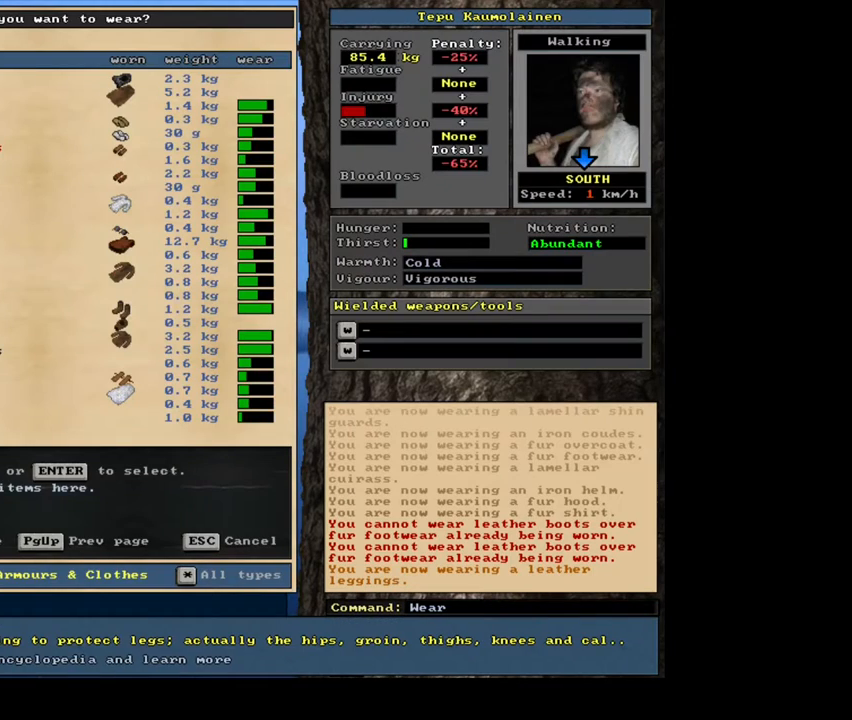
{"keys": [], "mouse": [], "events": []}
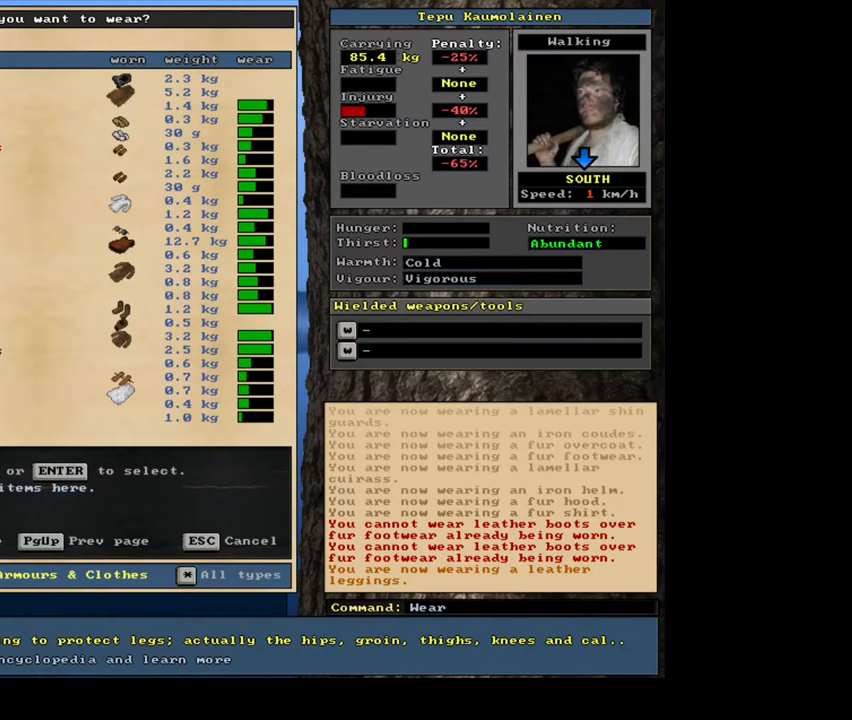
{"keys": ["down"], "mouse": []}
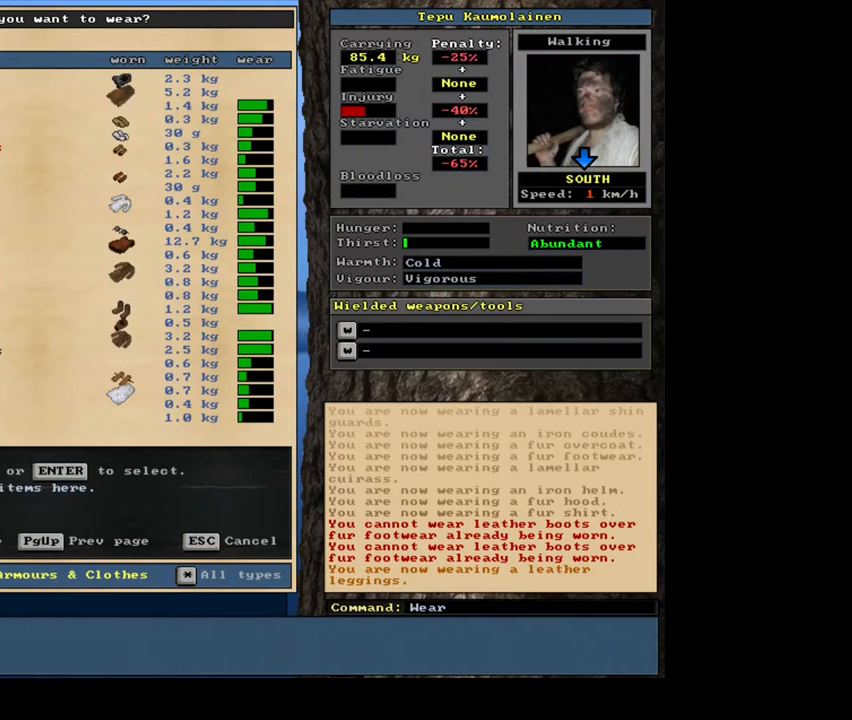
{"keys": ["up"], "mouse": []}
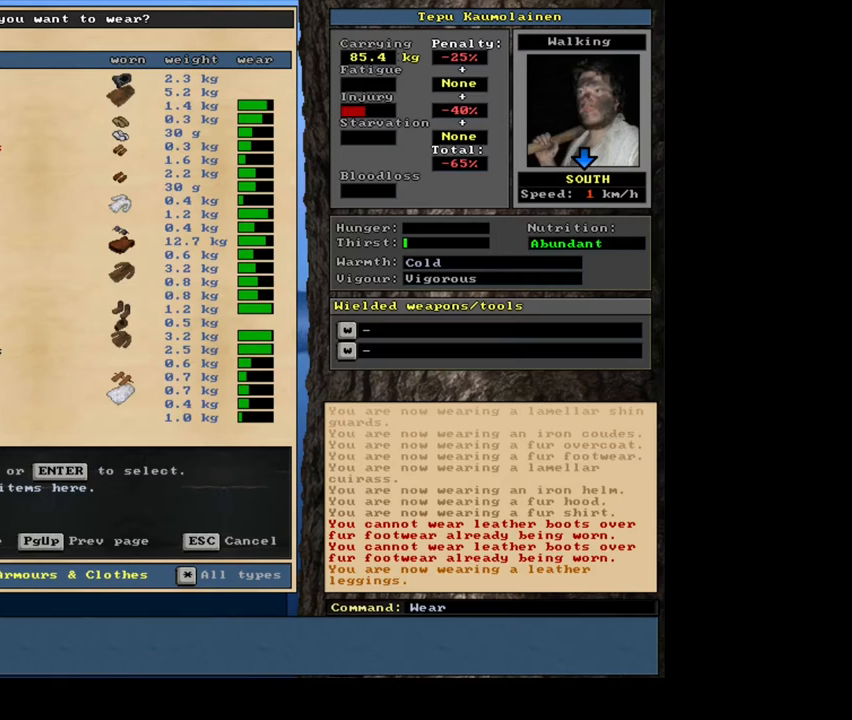
{"keys": ["down"], "mouse": []}
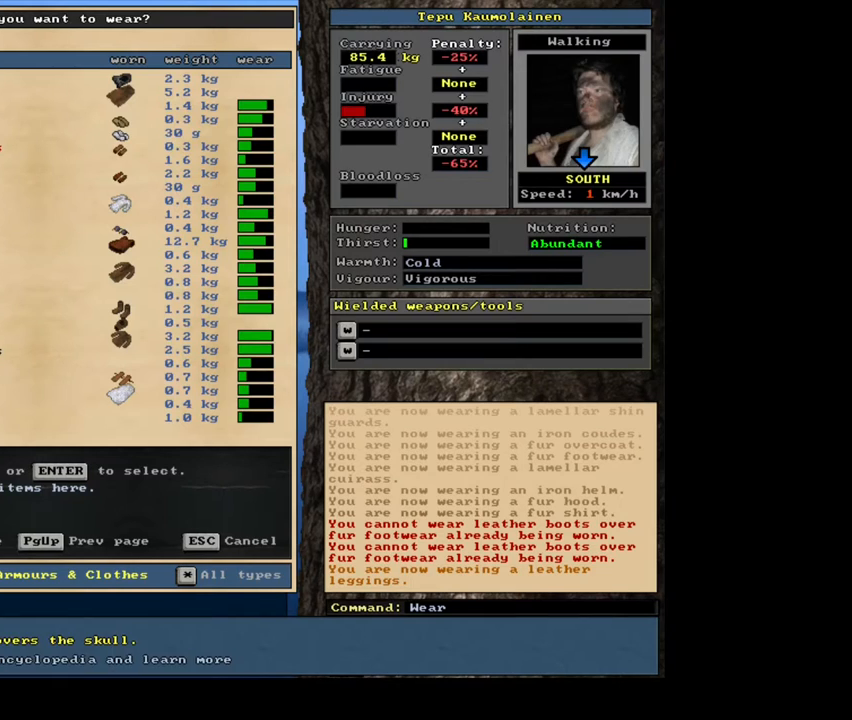
{"keys": [], "mouse": []}
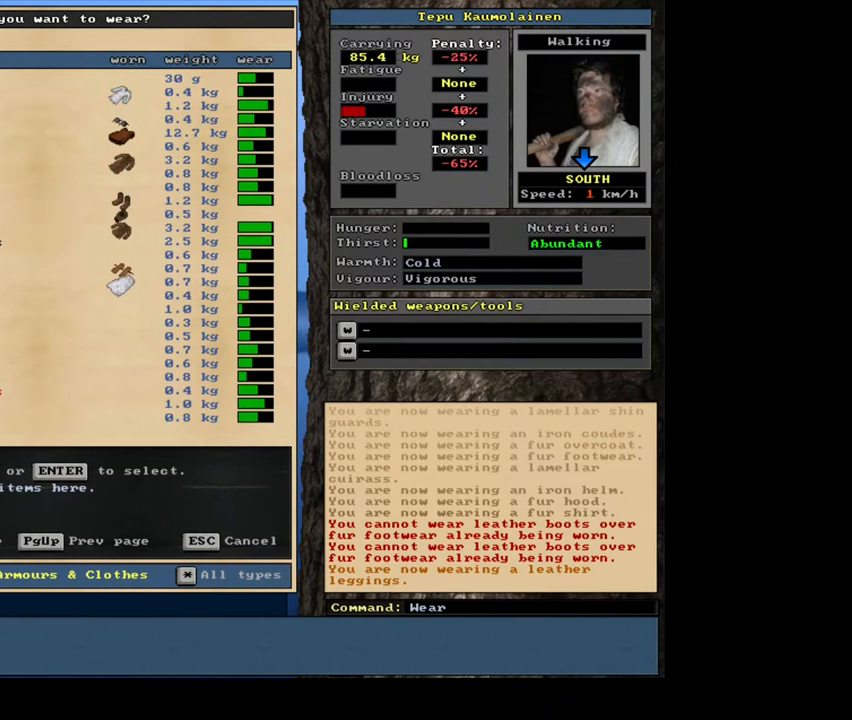
{"keys": ["down"], "mouse": []}
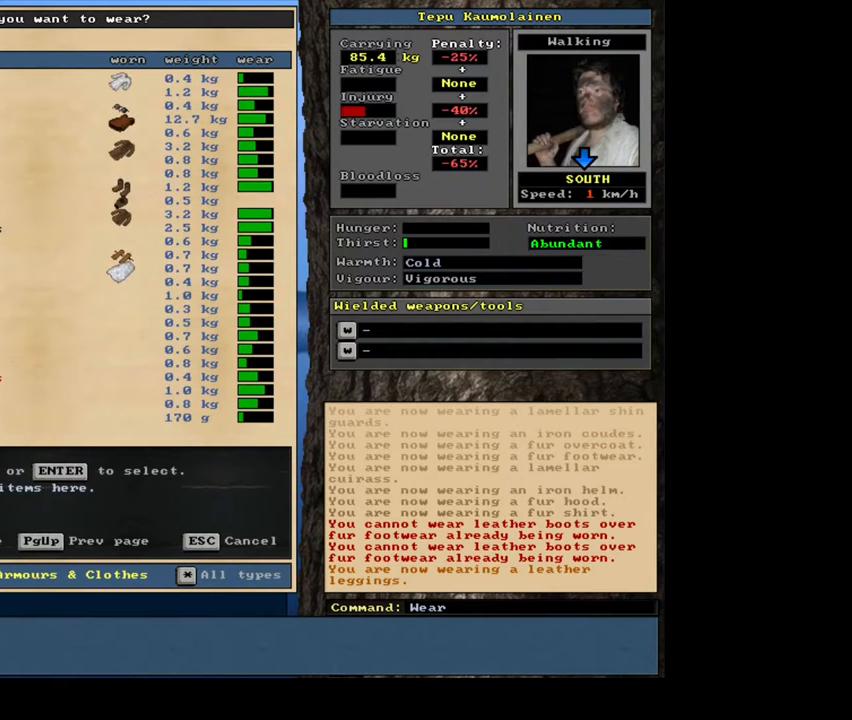
{"keys": ["down"], "mouse": [], "events": []}
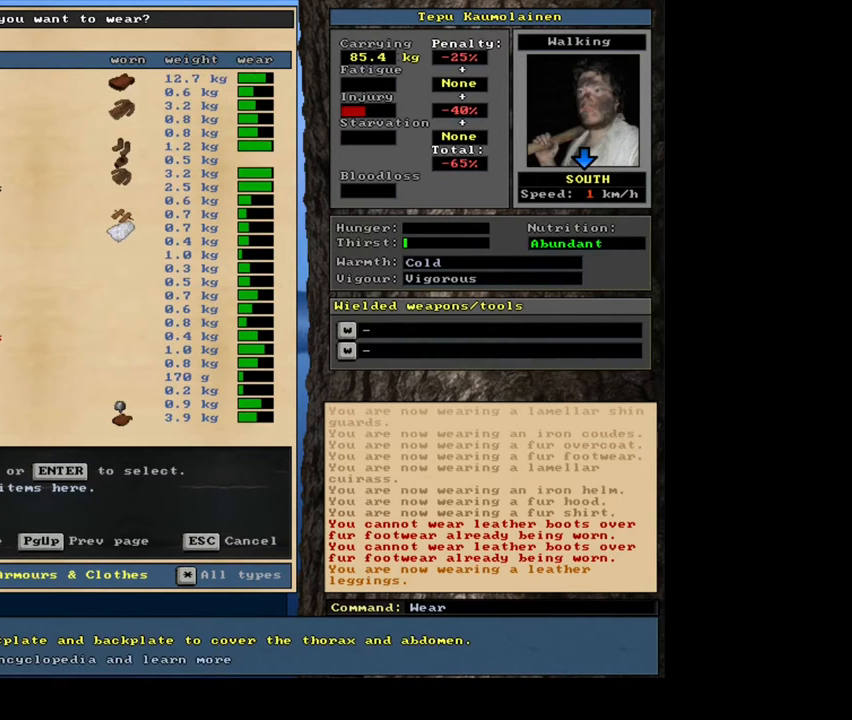
{"keys": ["up"], "mouse": []}
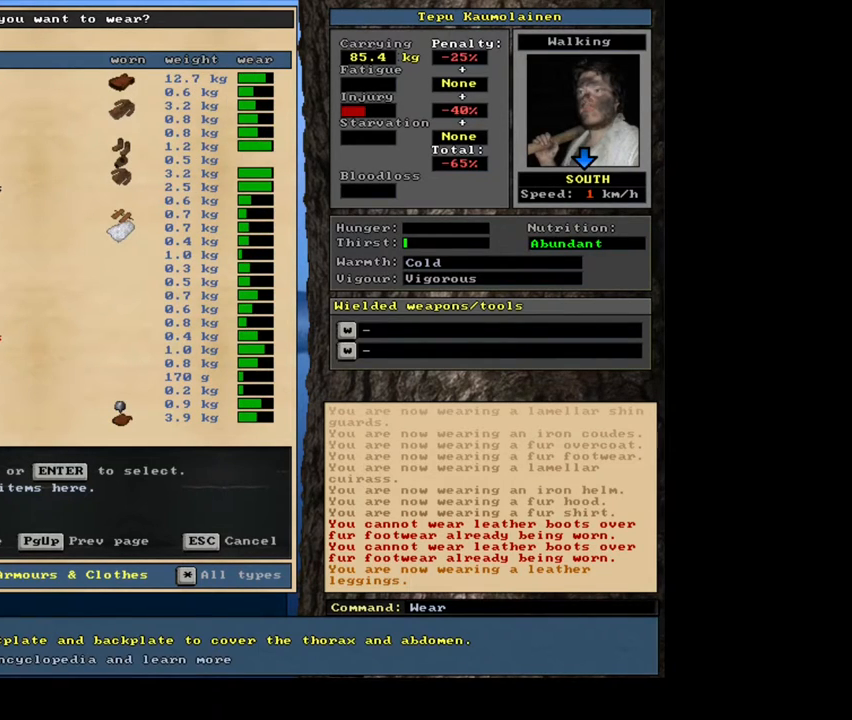
{"keys": [], "mouse": []}
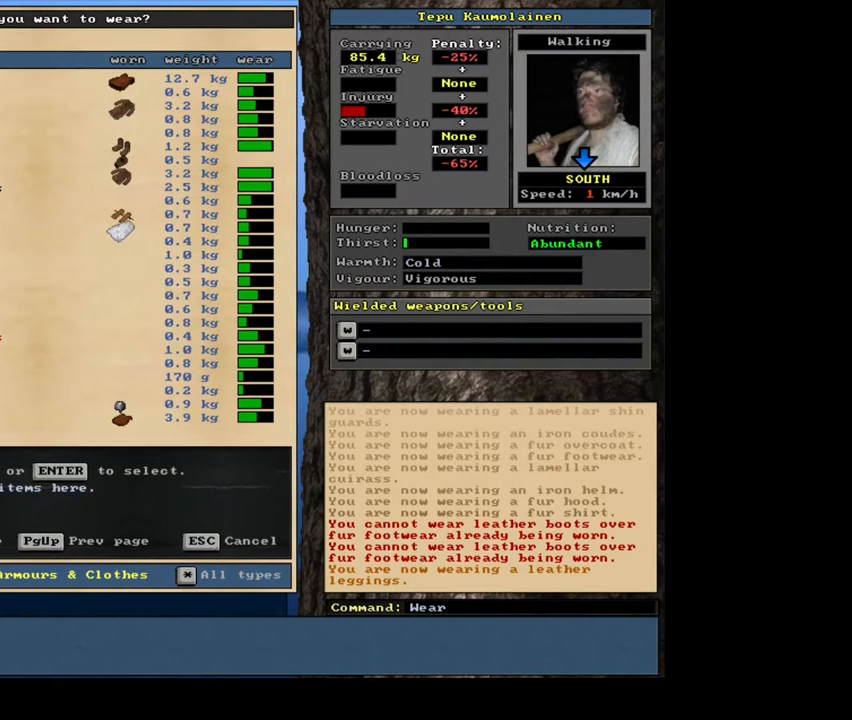
{"keys": [], "mouse": [], "events": [[167, "escape", "down"], [250, "escape", "up"]]}
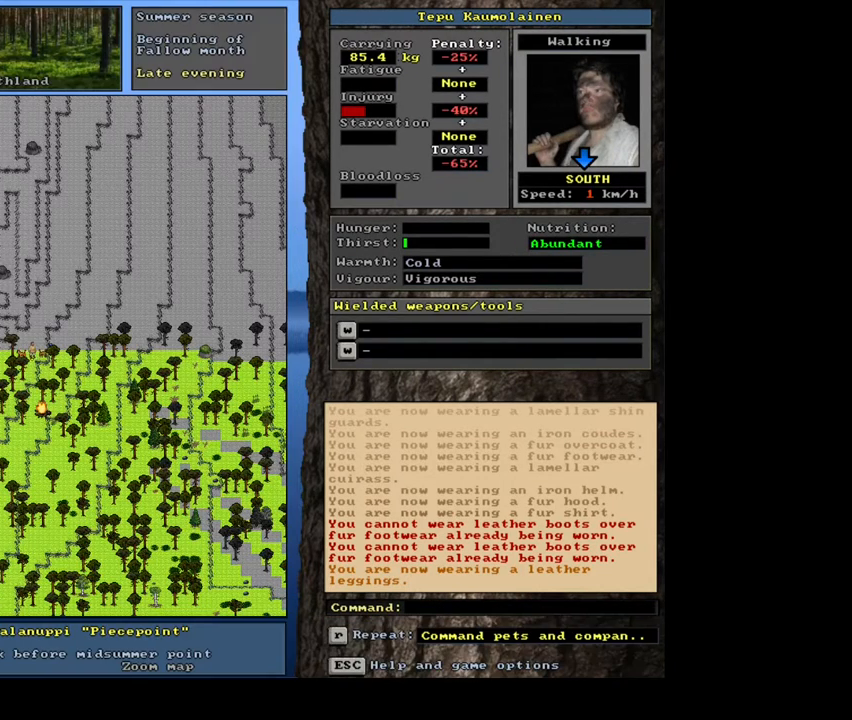
{"keys": [], "mouse": [], "events": []}
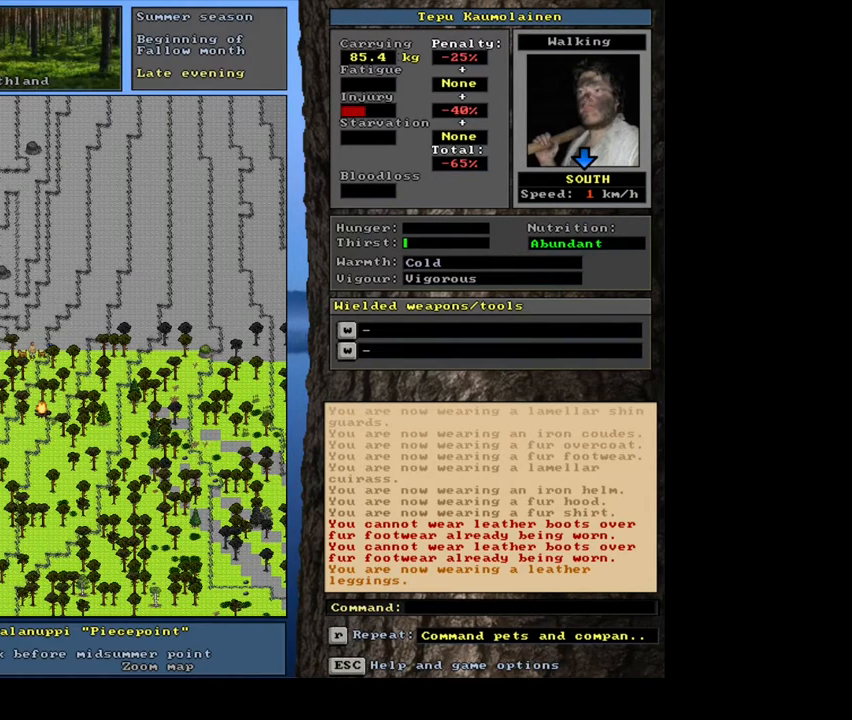
{"keys": ["ctrl_l"], "mouse": [], "events": [[467, "ctrl_l", "down"]]}
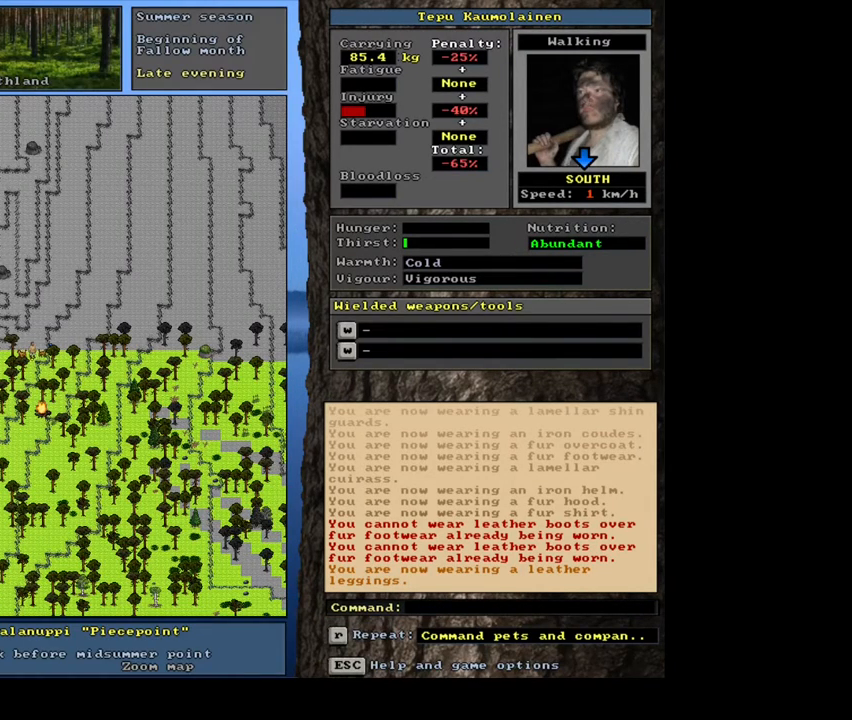
{"keys": ["ctrl_l"], "mouse": [], "events": []}
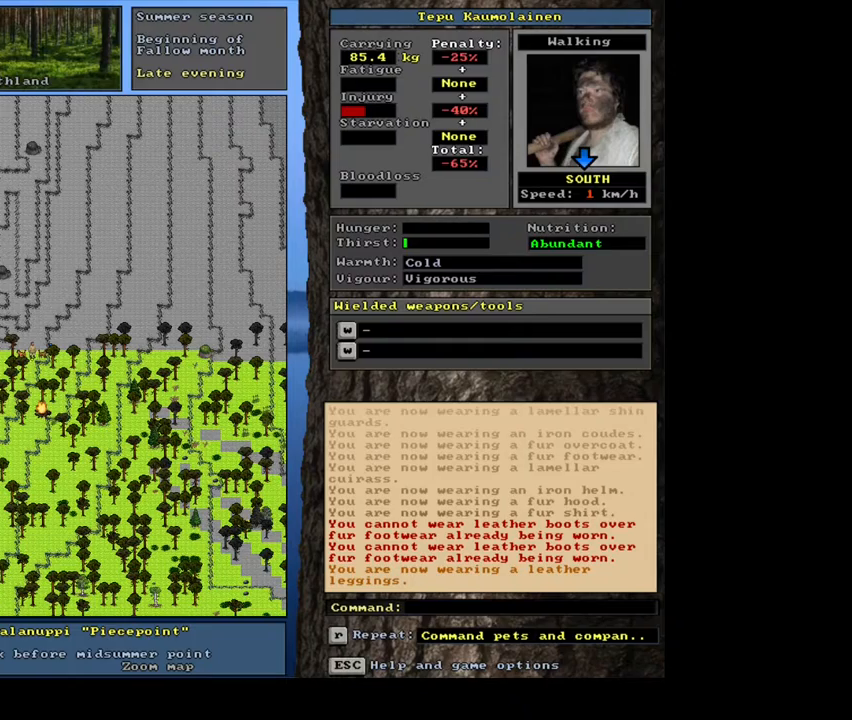
{"keys": ["ctrl_l"], "mouse": [], "events": [[100, "s", "down"], [167, "s", "up"]]}
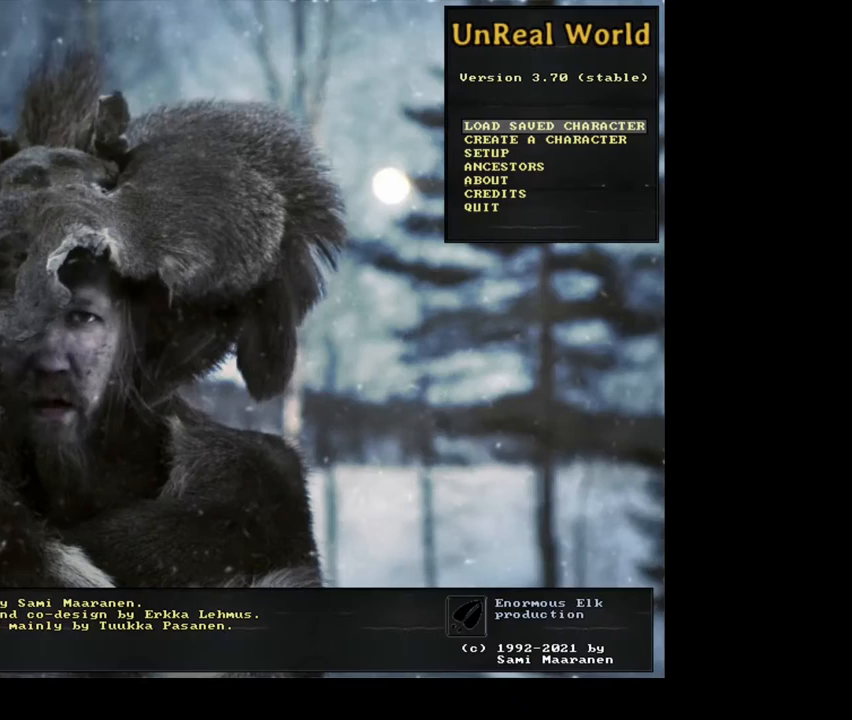
{"keys": [], "mouse": [], "events": [[267, "ctrl_l", "up"]]}
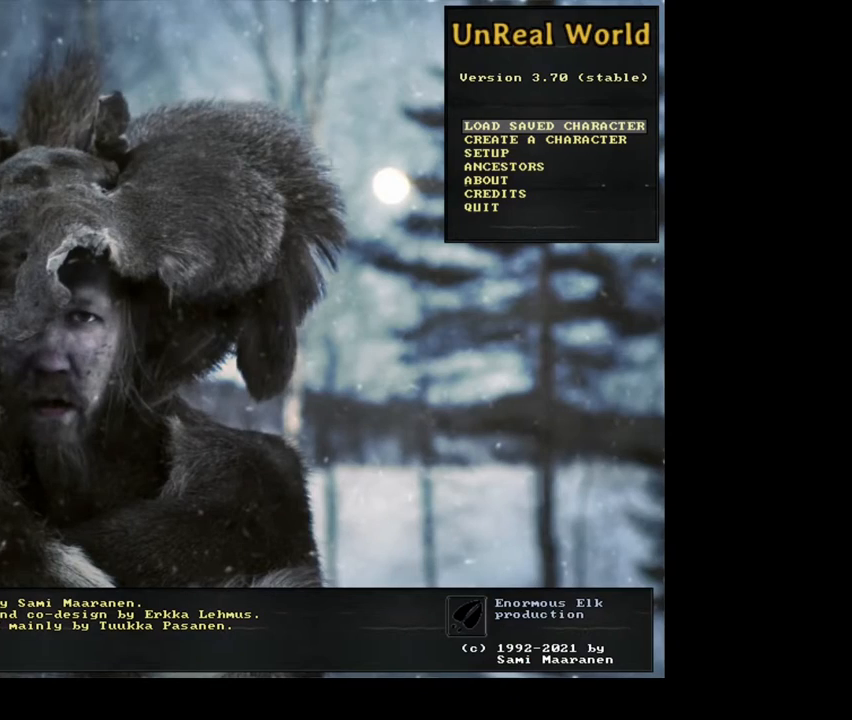
{"keys": [], "mouse": [], "events": []}
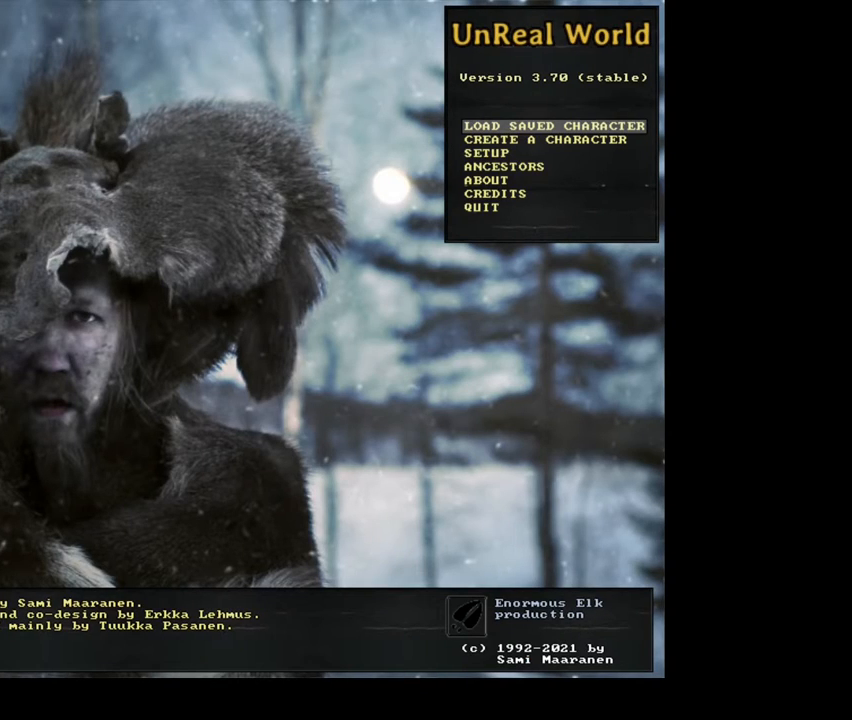
{"keys": [], "mouse": [], "events": []}
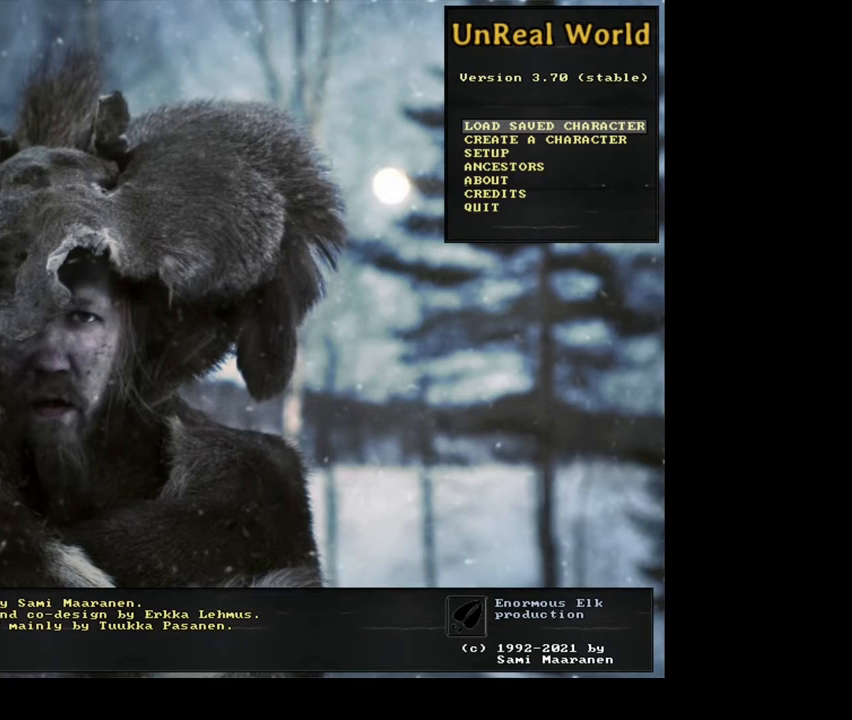
{"keys": [], "mouse": [], "events": [[383, "mouse_left", "down"], [450, "mouse_left", "up"]]}
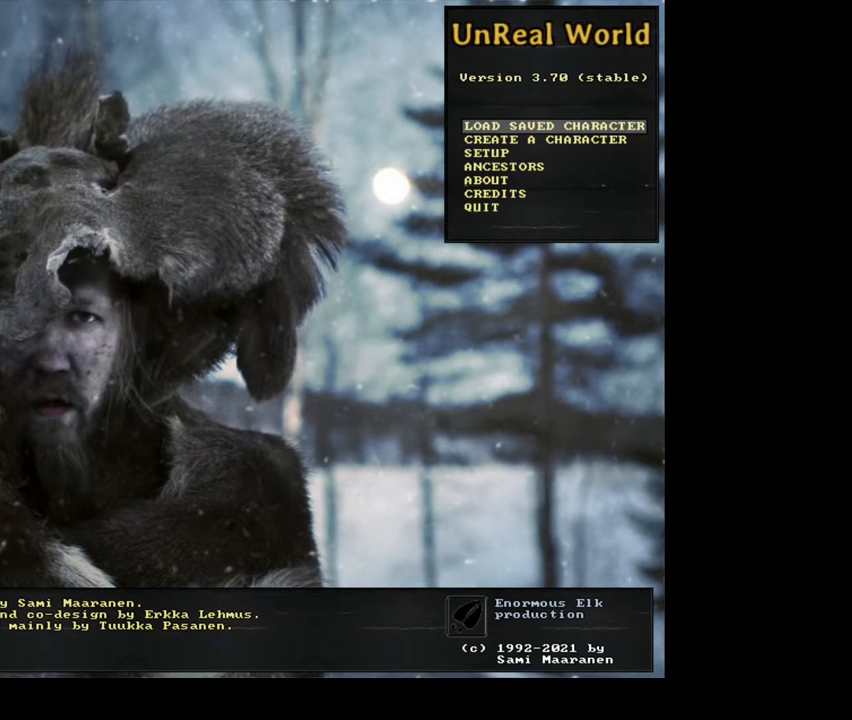
{"keys": ["ctrl_l"], "mouse": [], "events": [[67, "ctrl_l", "down"]]}